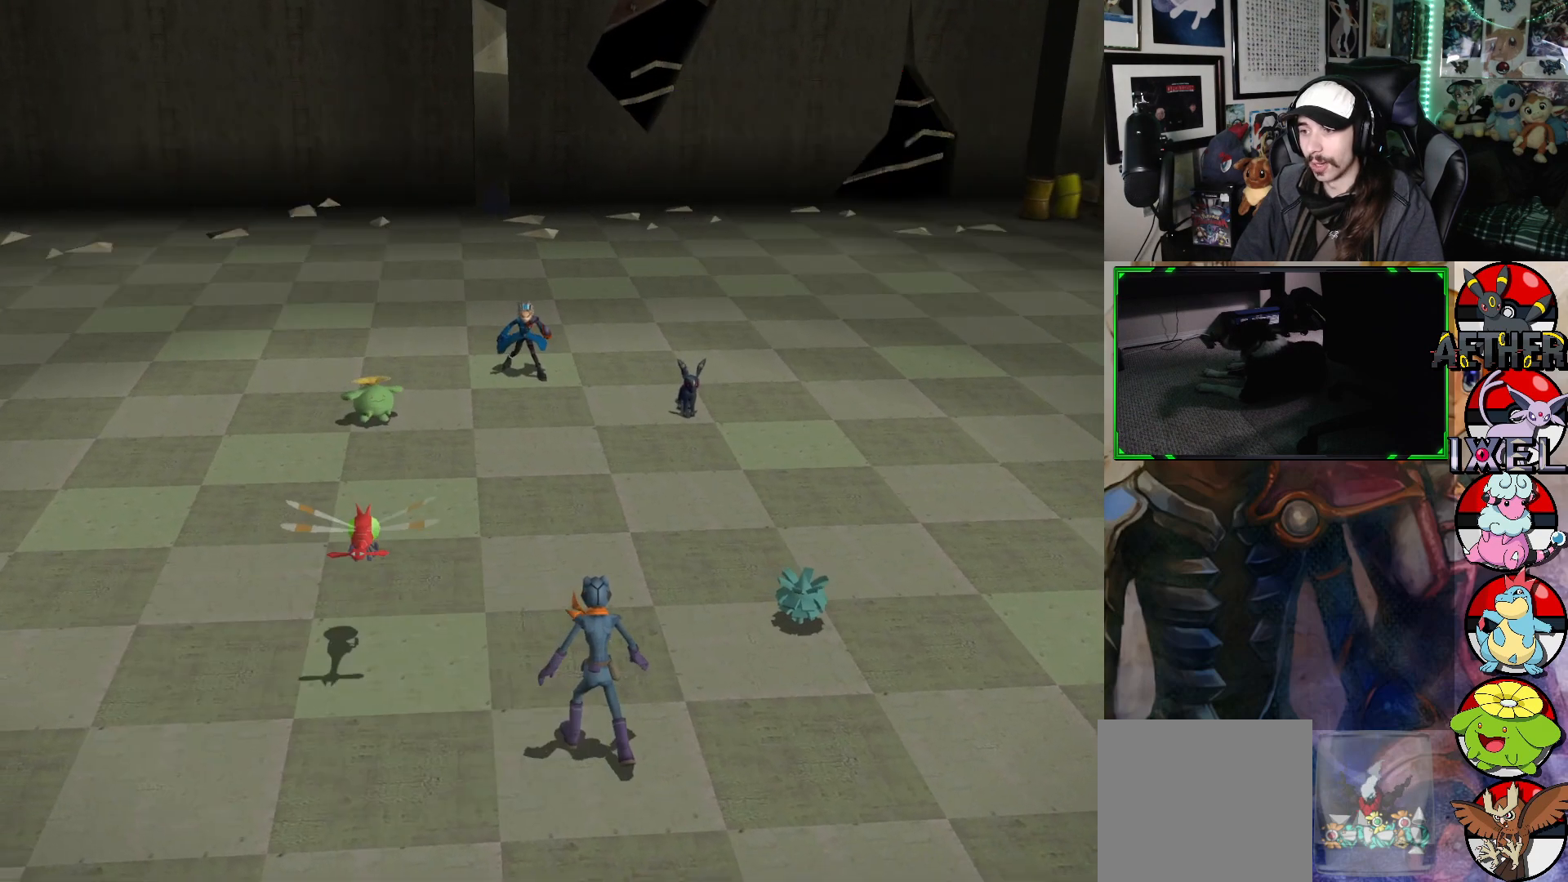
Gameplay with a controller (Xbox layout); each line is a JSON object with the inputs held at the frame after it. "events" lists button and stick changes between this image and that frame as [ms after this image, input, new state], when the widget could be followed in between.
{"buttons": [], "left_stick": "center", "right_stick": "center", "events": []}
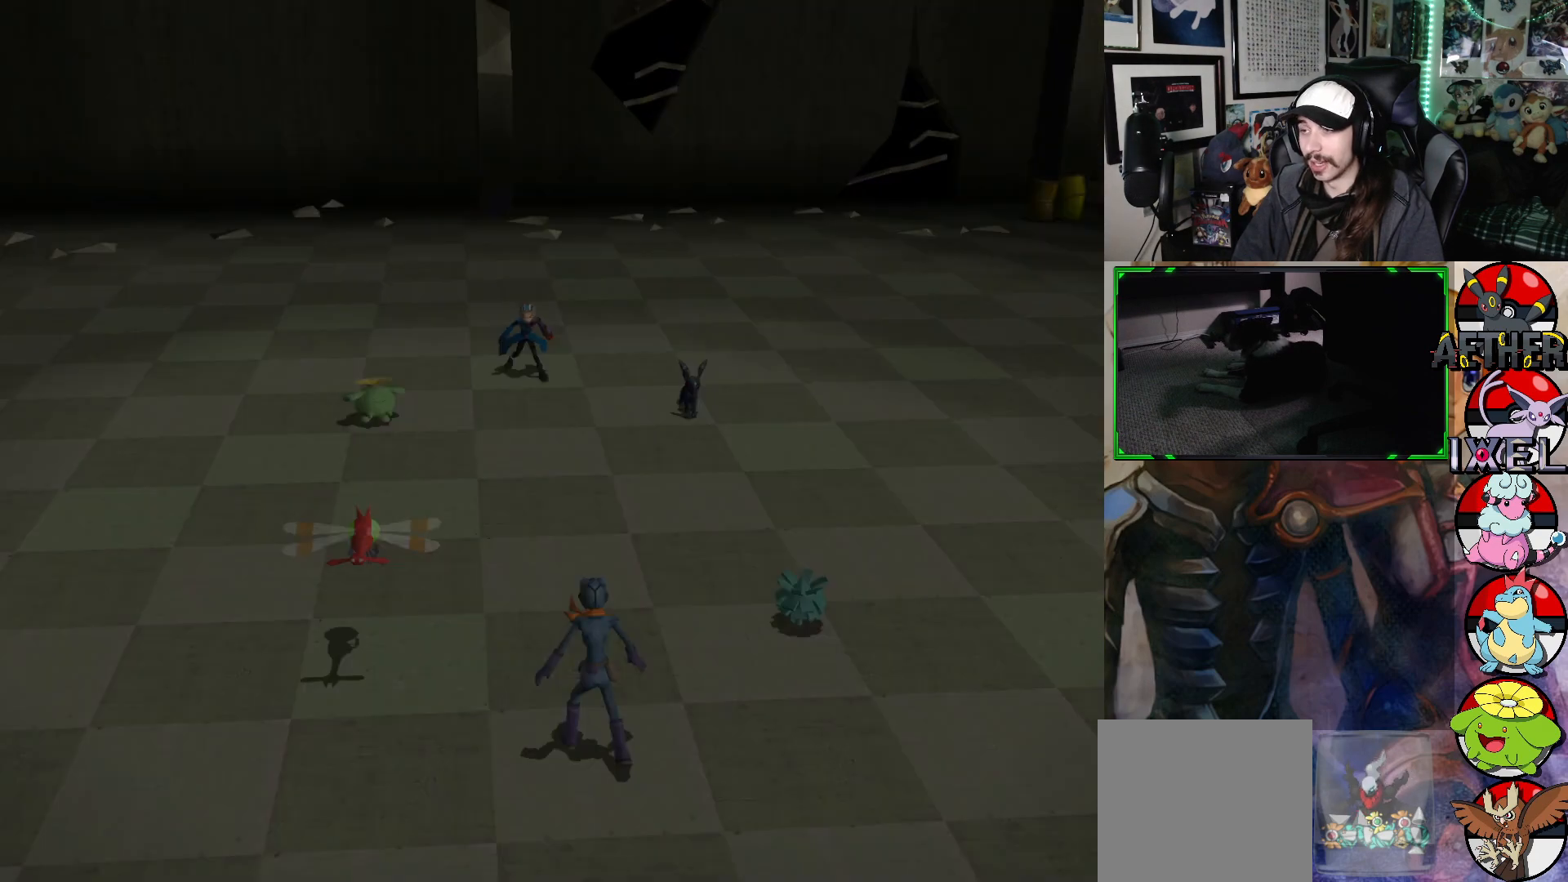
{"buttons": [], "left_stick": "center", "right_stick": "center", "events": []}
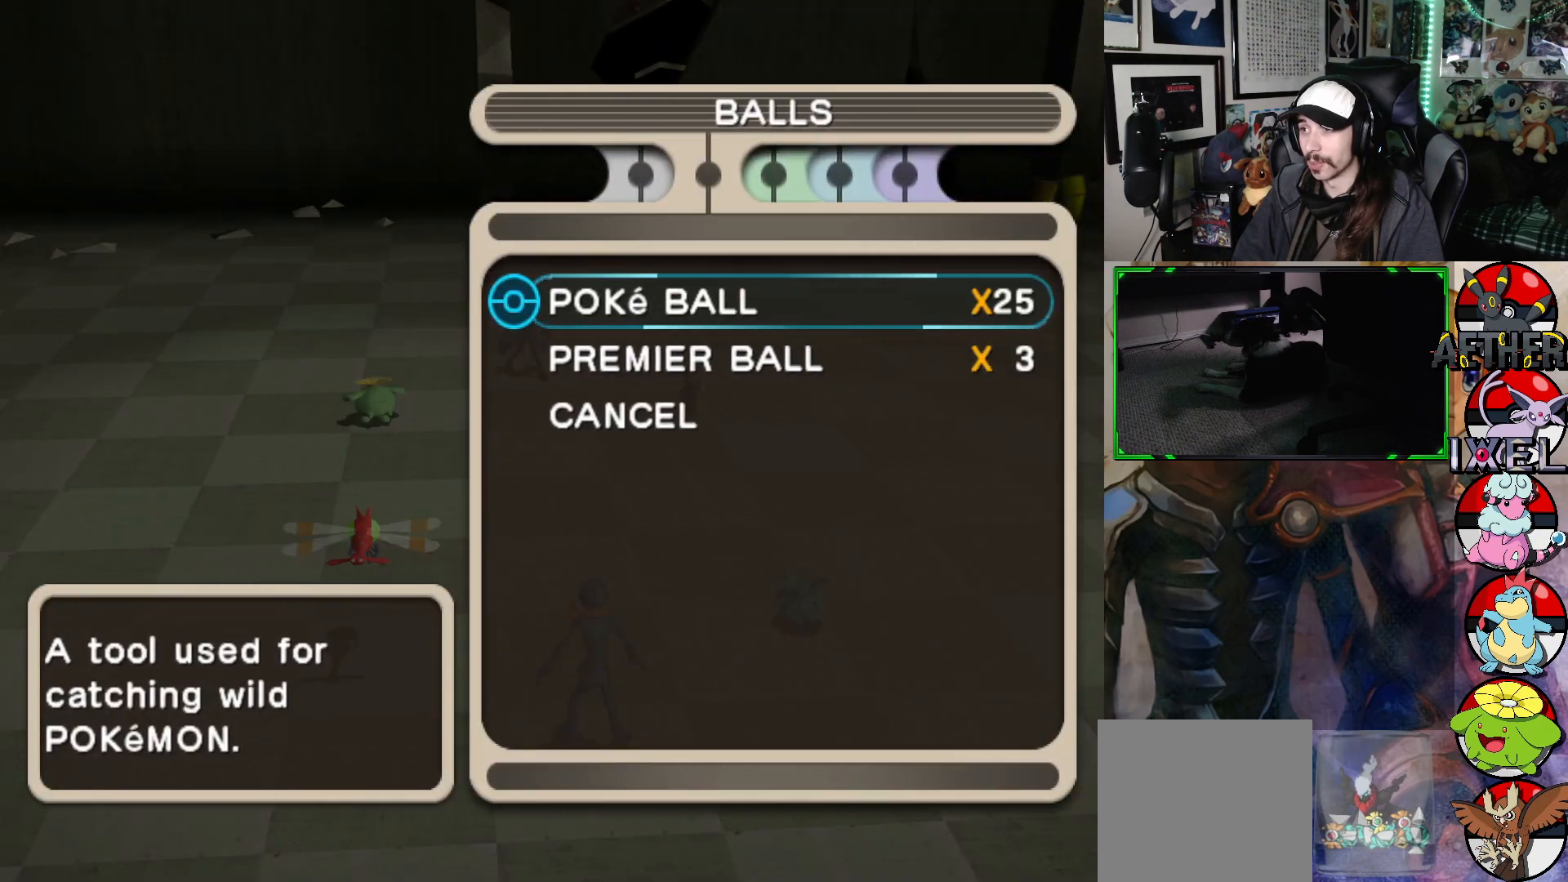
{"buttons": [], "left_stick": "center", "right_stick": "center", "events": [[150, "A", "down"], [250, "A", "up"]]}
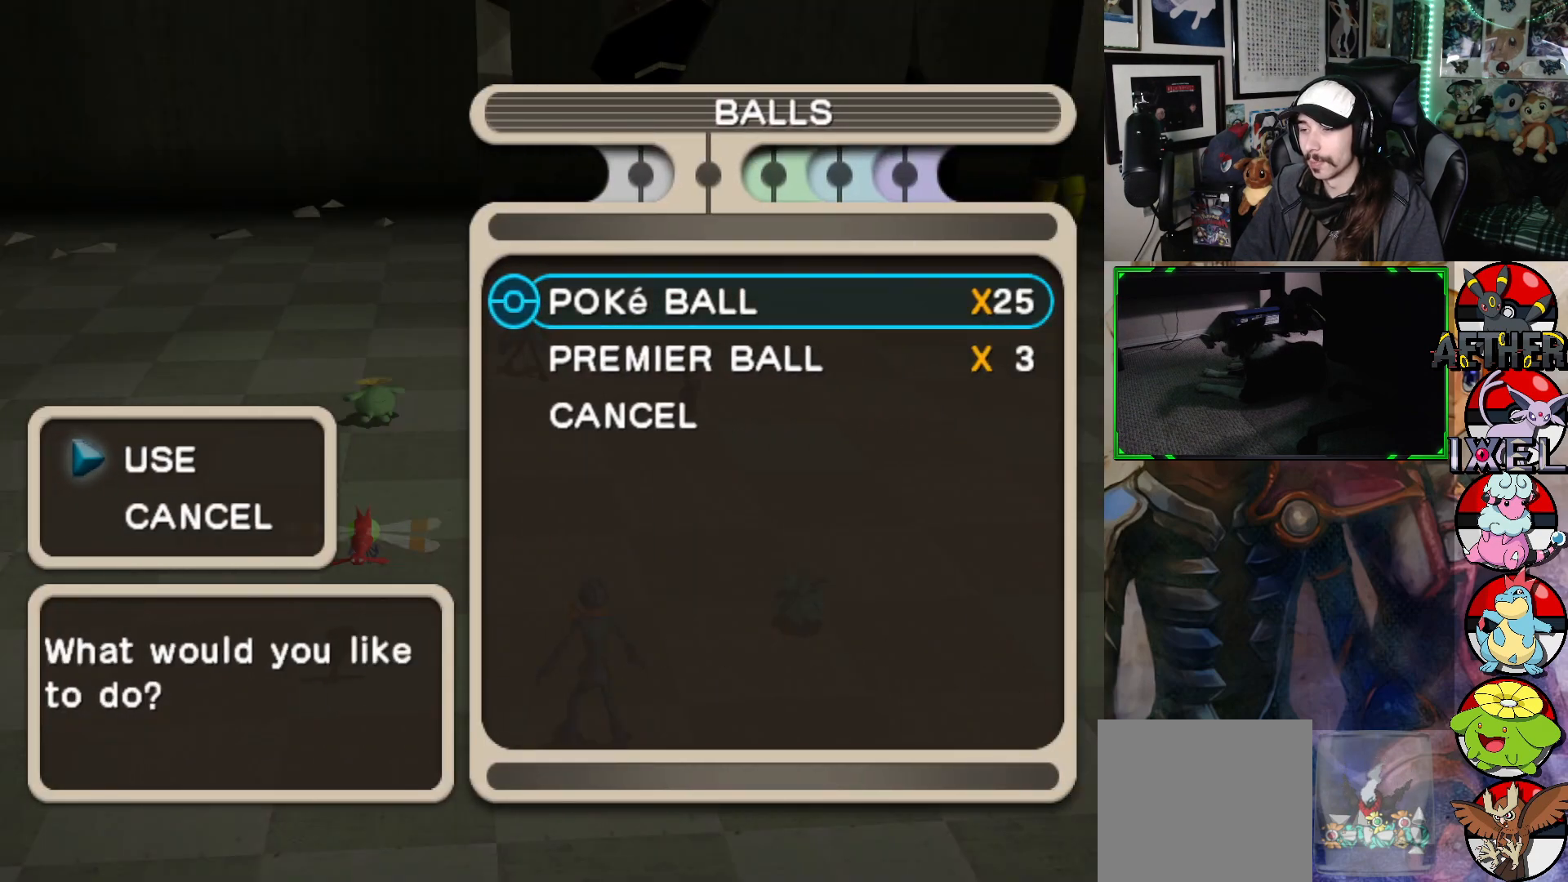
{"buttons": [], "left_stick": "center", "right_stick": "center", "events": [[67, "A", "down"], [183, "A", "up"]]}
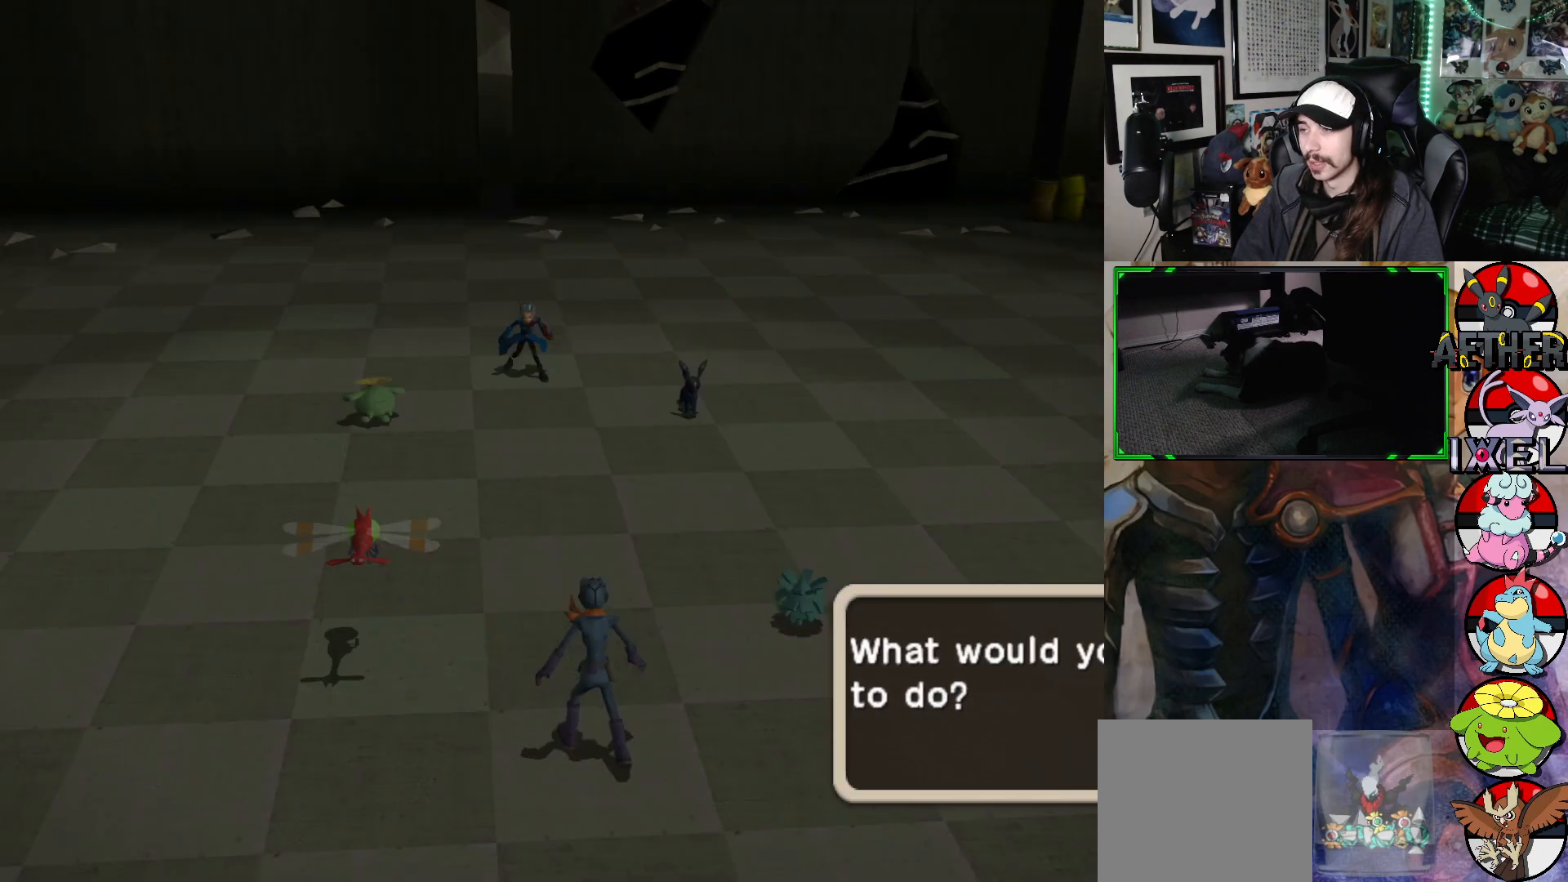
{"buttons": [], "left_stick": "center", "right_stick": "center", "events": []}
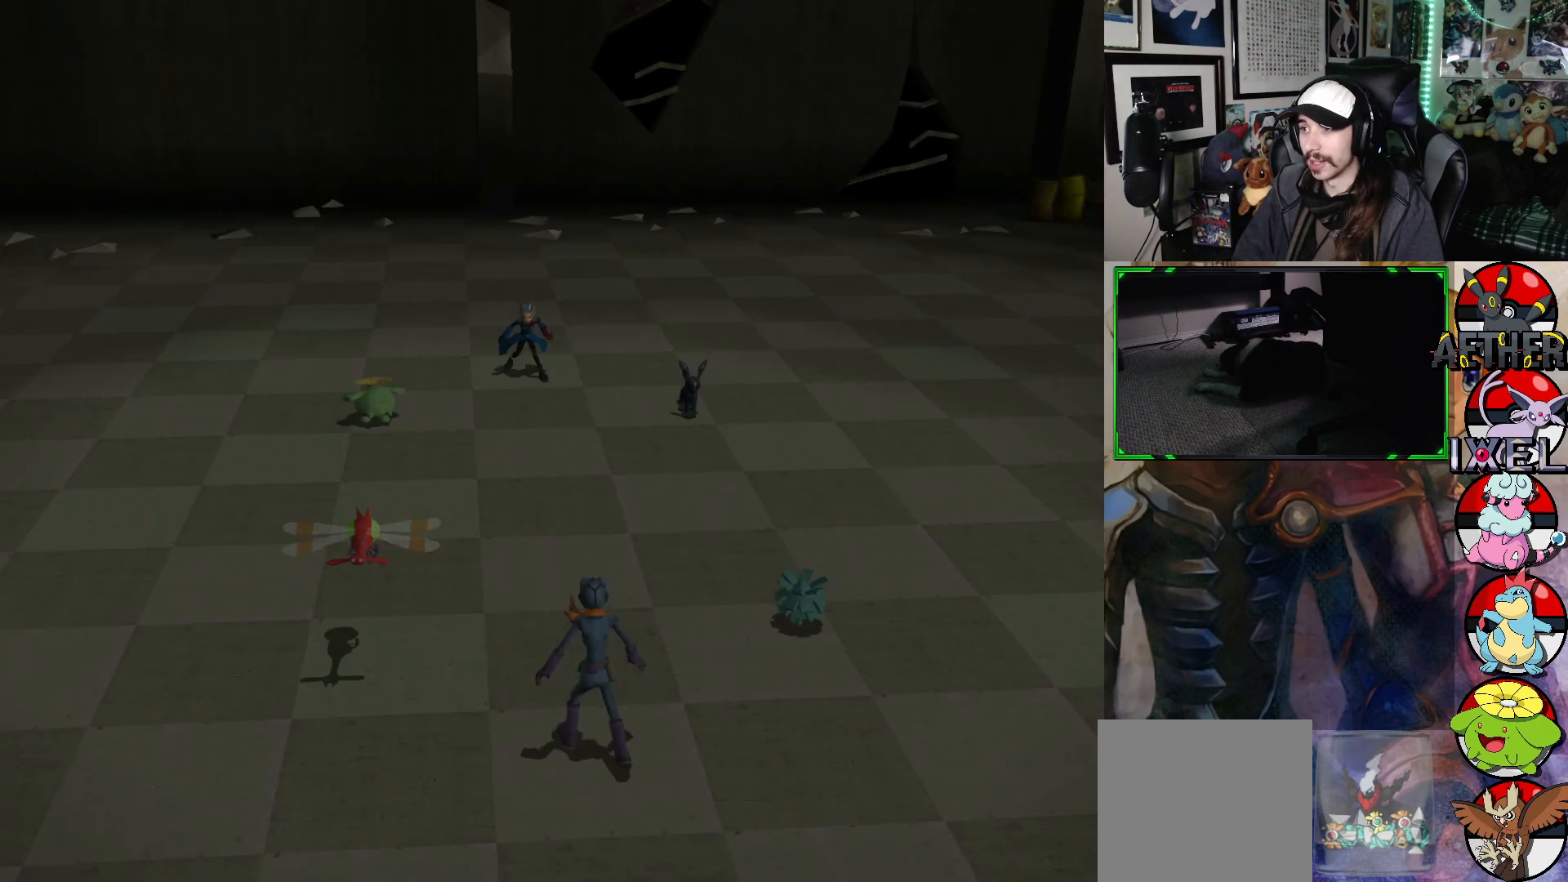
{"buttons": [], "left_stick": "center", "right_stick": "center", "events": []}
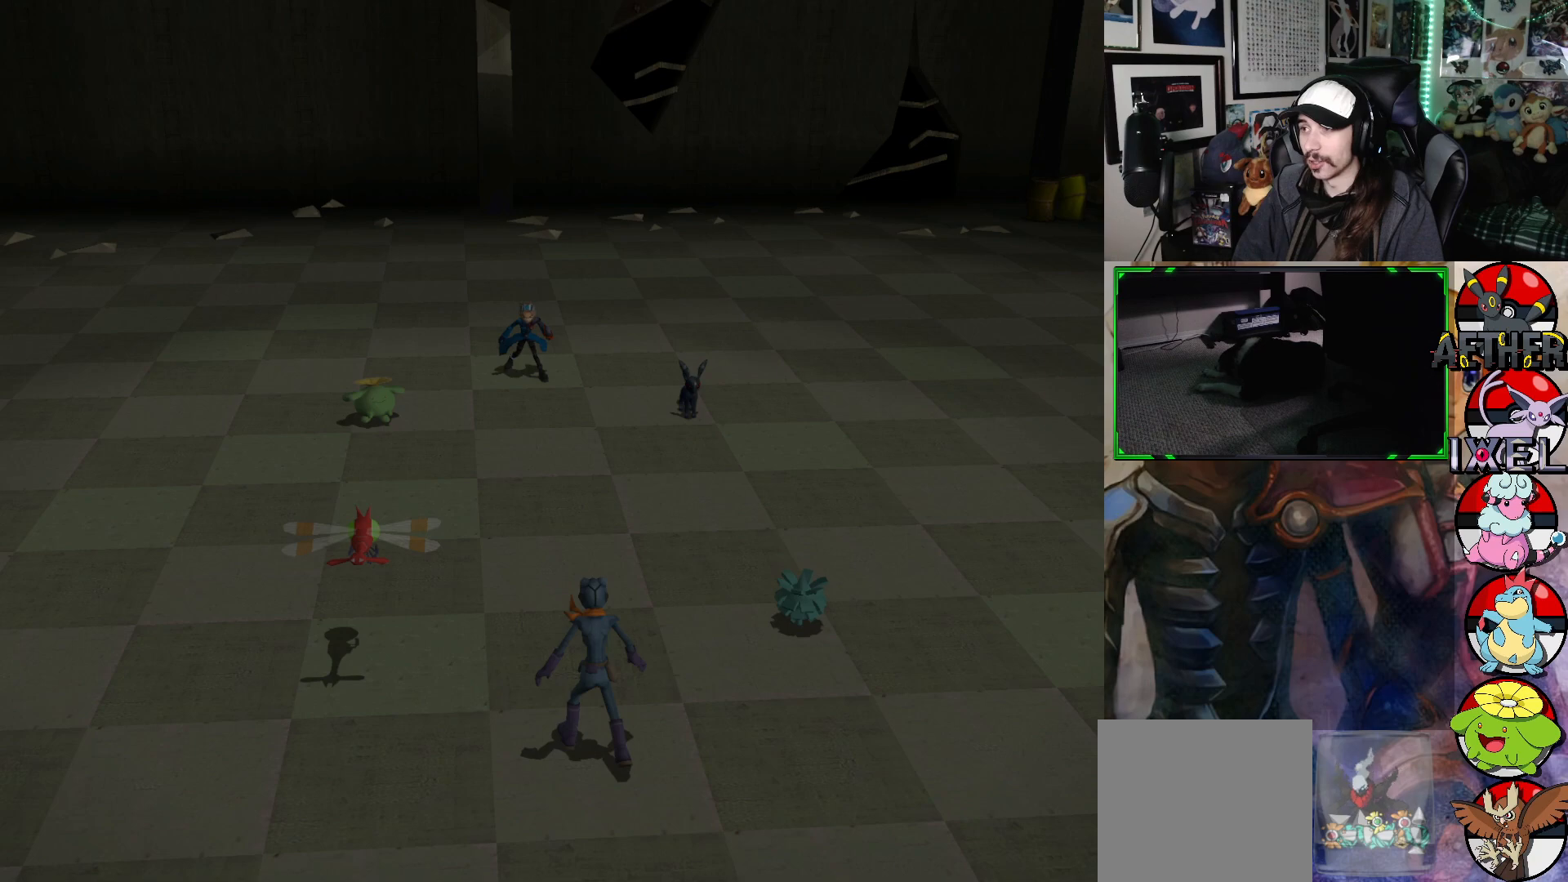
{"buttons": [], "left_stick": "center", "right_stick": "center", "events": []}
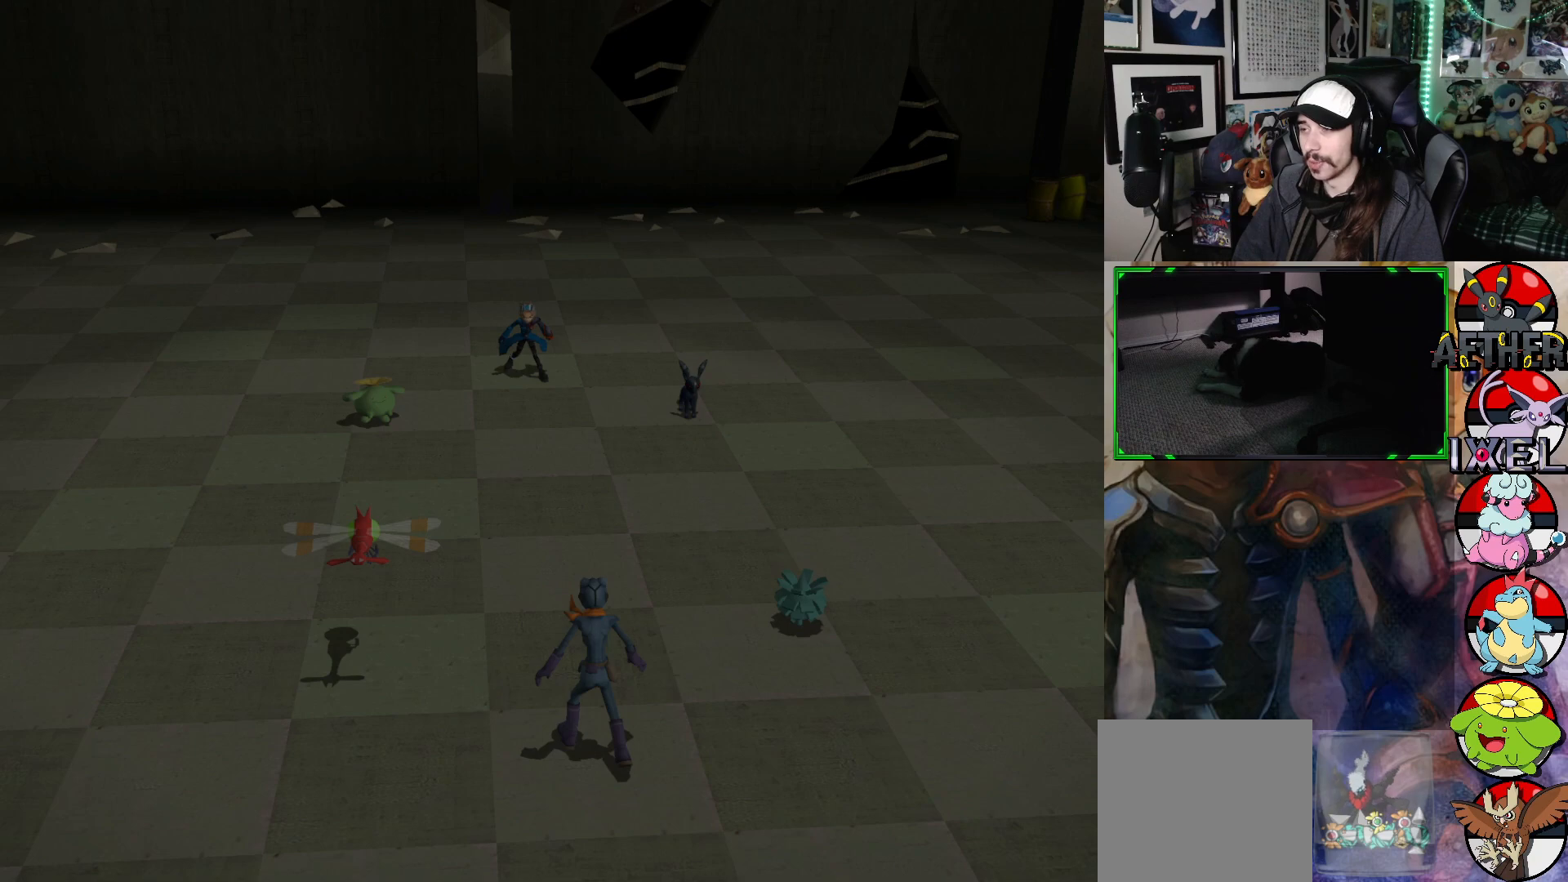
{"buttons": [], "left_stick": "center", "right_stick": "center", "events": []}
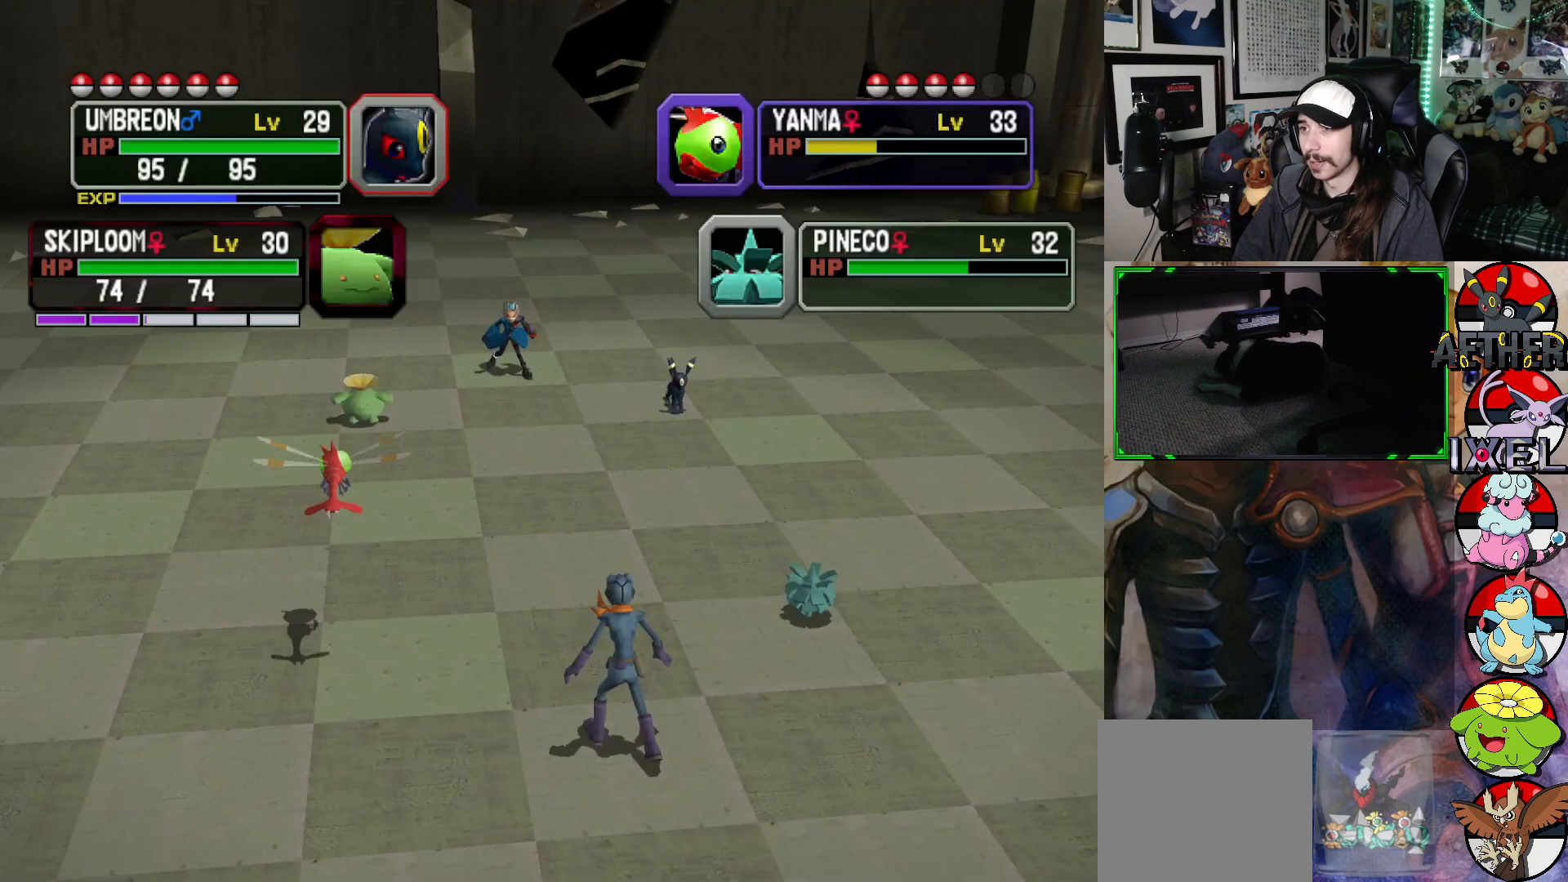
{"buttons": [], "left_stick": "center", "right_stick": "center", "events": []}
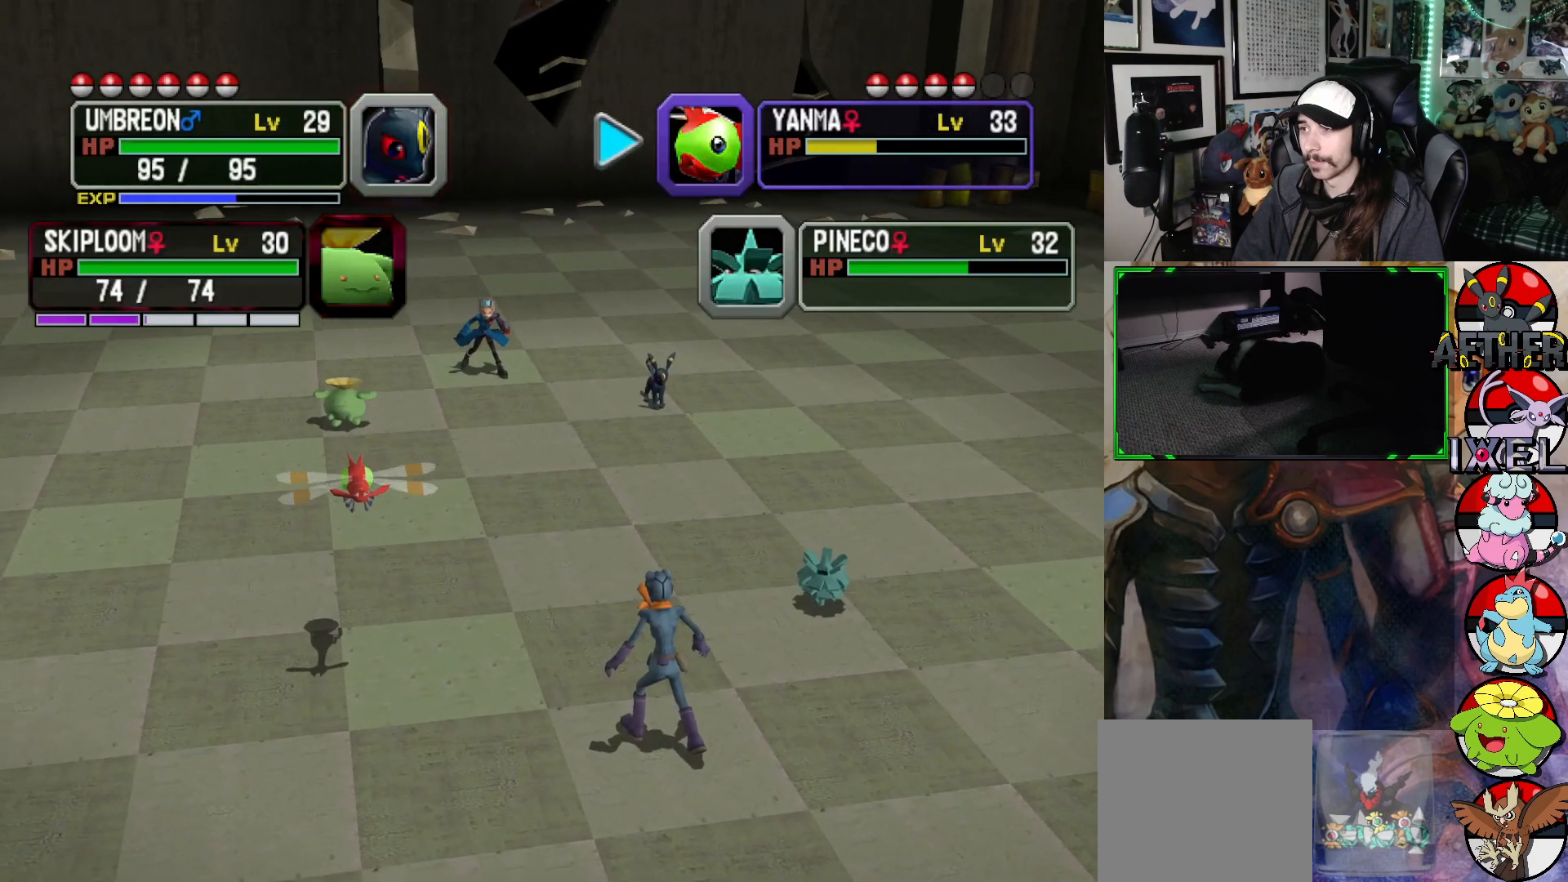
{"buttons": [], "left_stick": "center", "right_stick": "center", "events": [[233, "A", "down"], [300, "A", "up"]]}
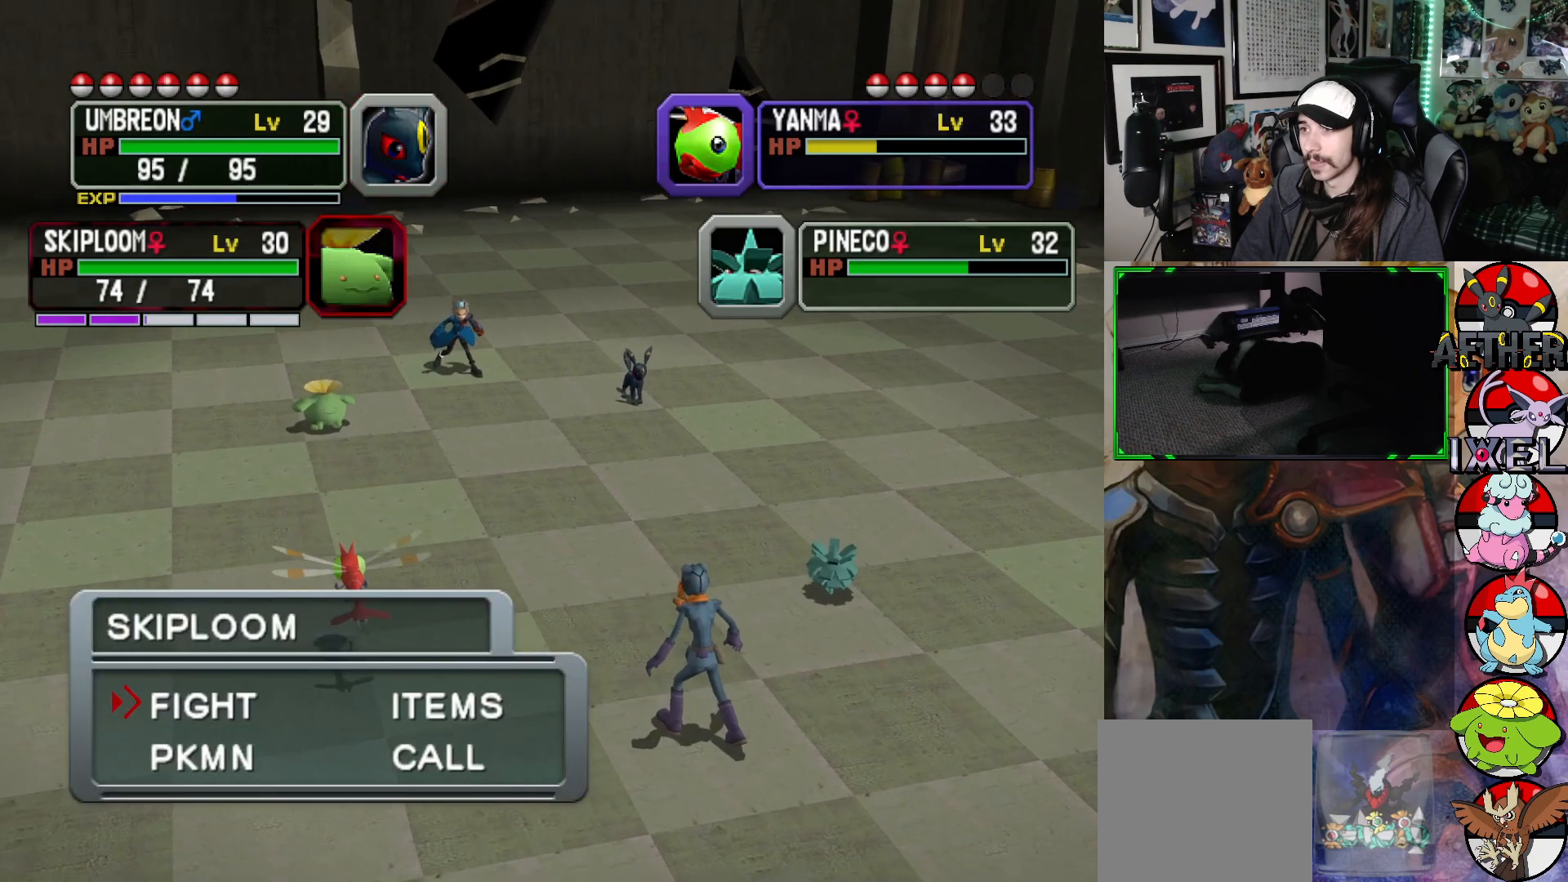
{"buttons": [], "left_stick": "center", "right_stick": "center", "events": []}
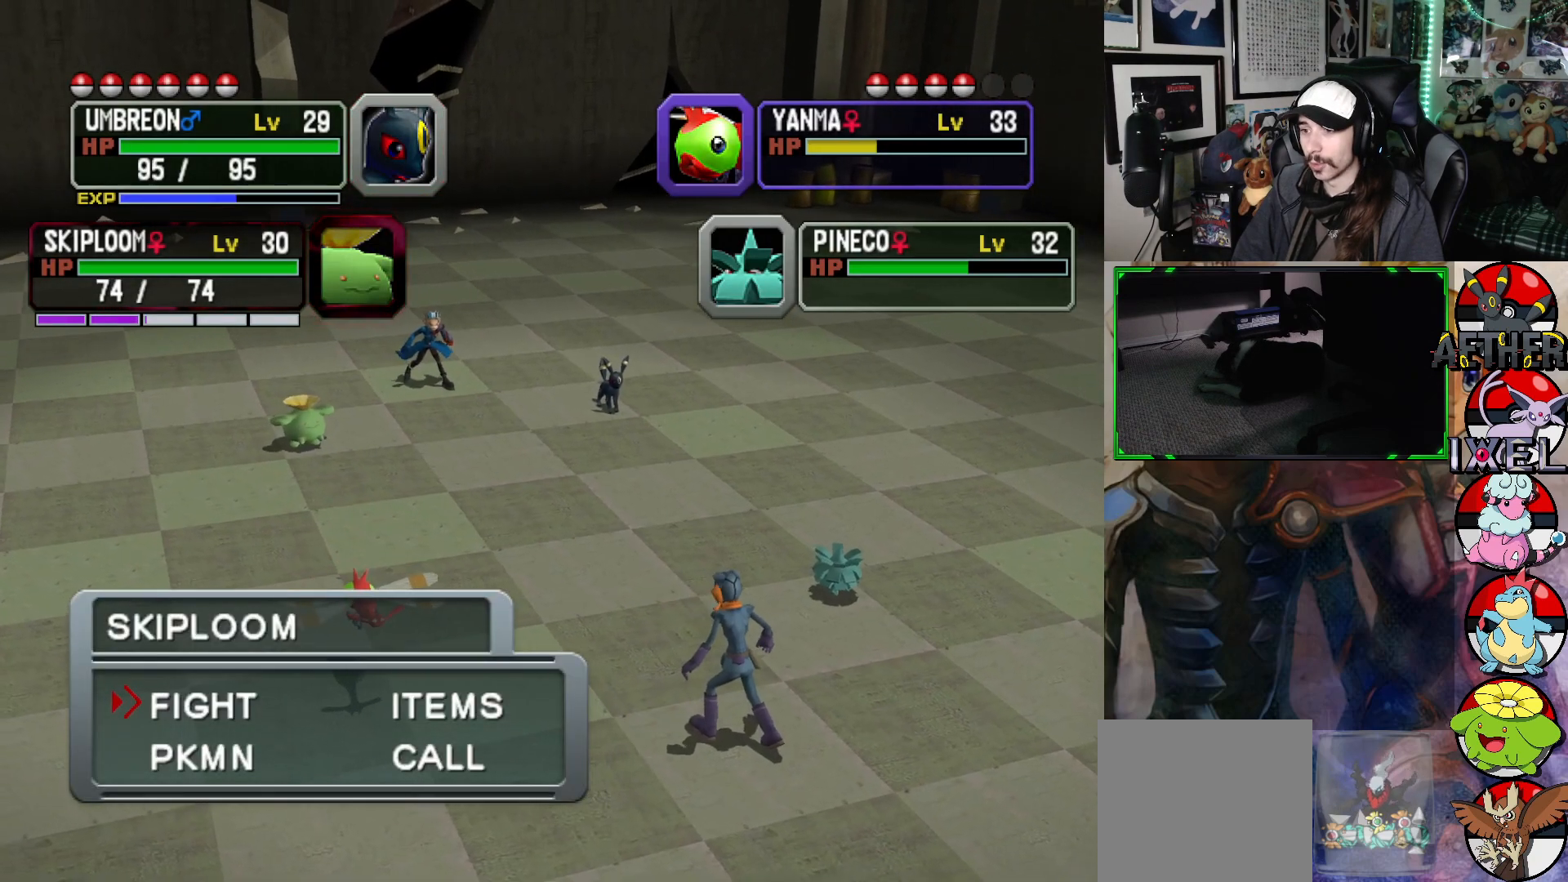
{"buttons": [], "left_stick": "center", "right_stick": "center", "events": []}
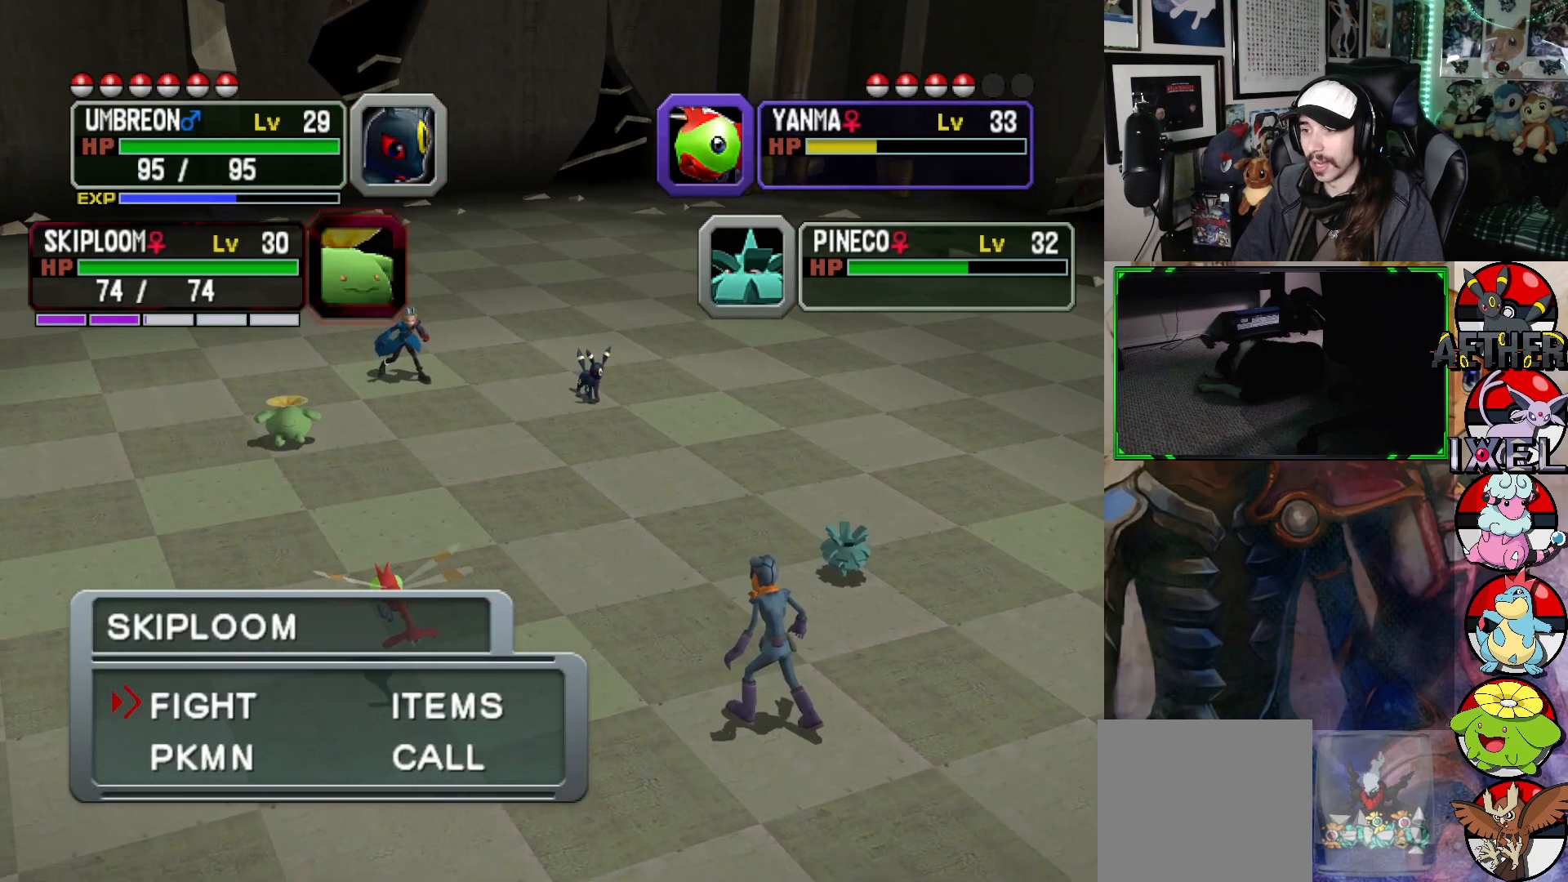
{"buttons": ["DPAD_RIGHT"], "left_stick": "center", "right_stick": "center", "events": [[367, "DPAD_RIGHT", "down"]]}
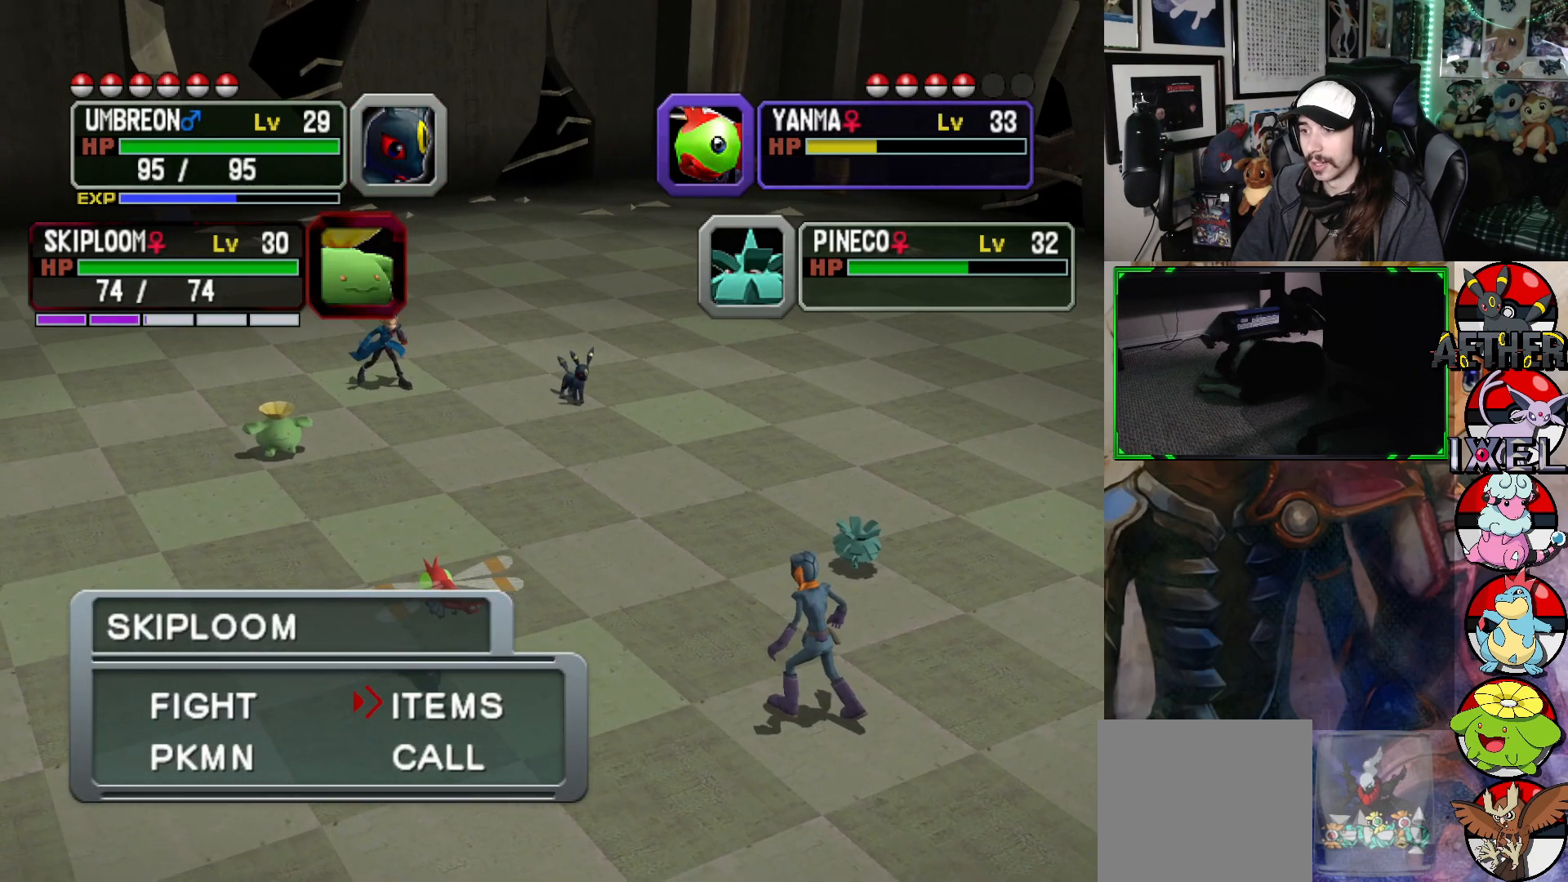
{"buttons": ["A"], "left_stick": "center", "right_stick": "center", "events": [[17, "DPAD_RIGHT", "up"], [300, "DPAD_LEFT", "down"], [417, "DPAD_LEFT", "up"], [500, "A", "down"]]}
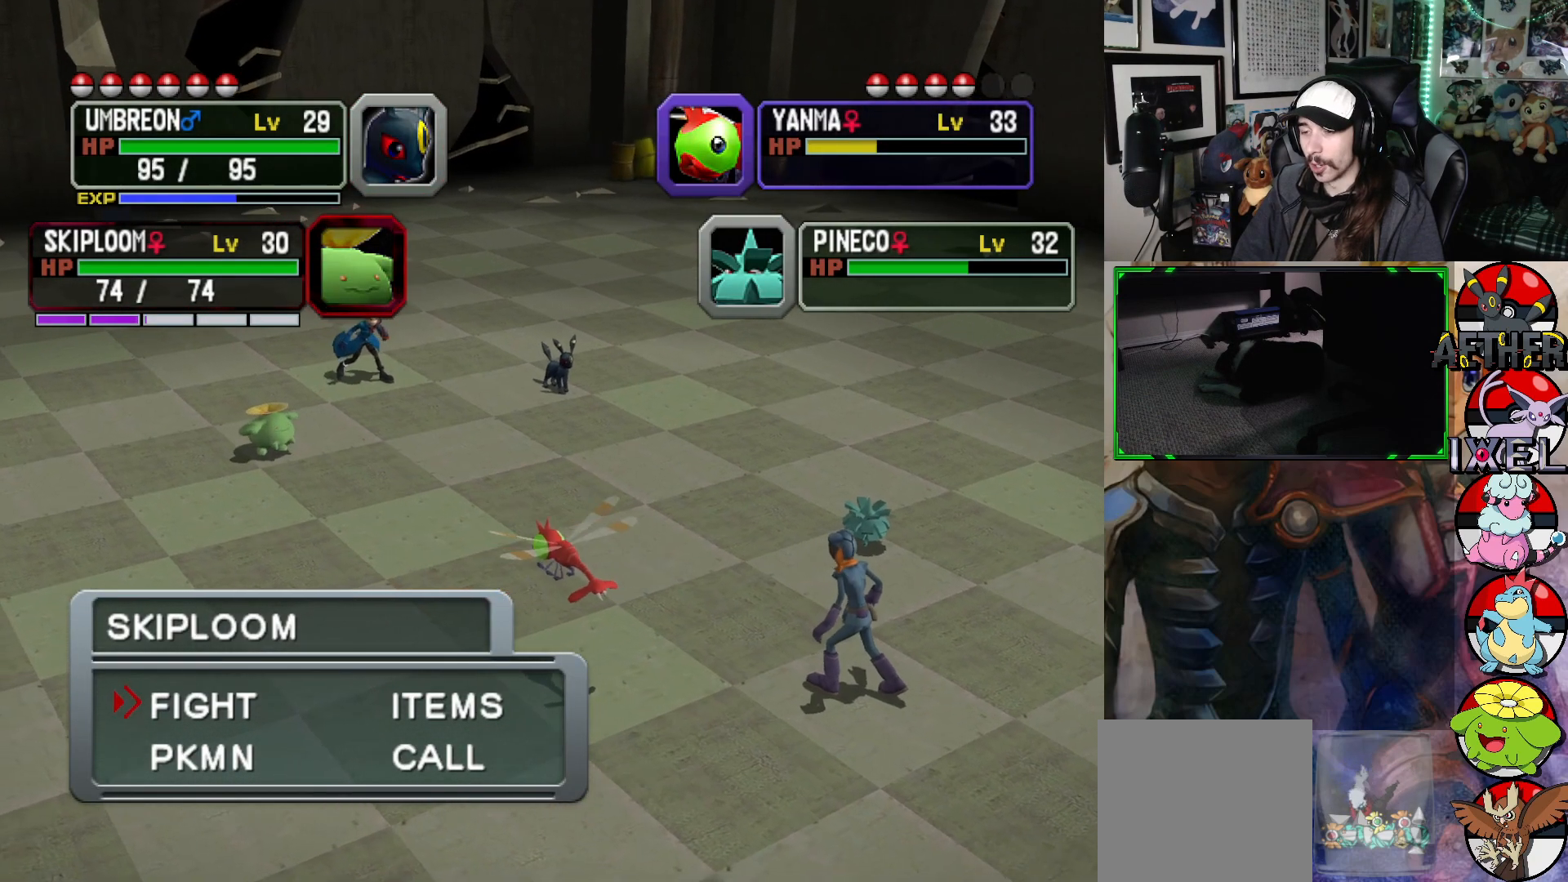
{"buttons": [], "left_stick": "center", "right_stick": "center", "events": [[100, "A", "up"]]}
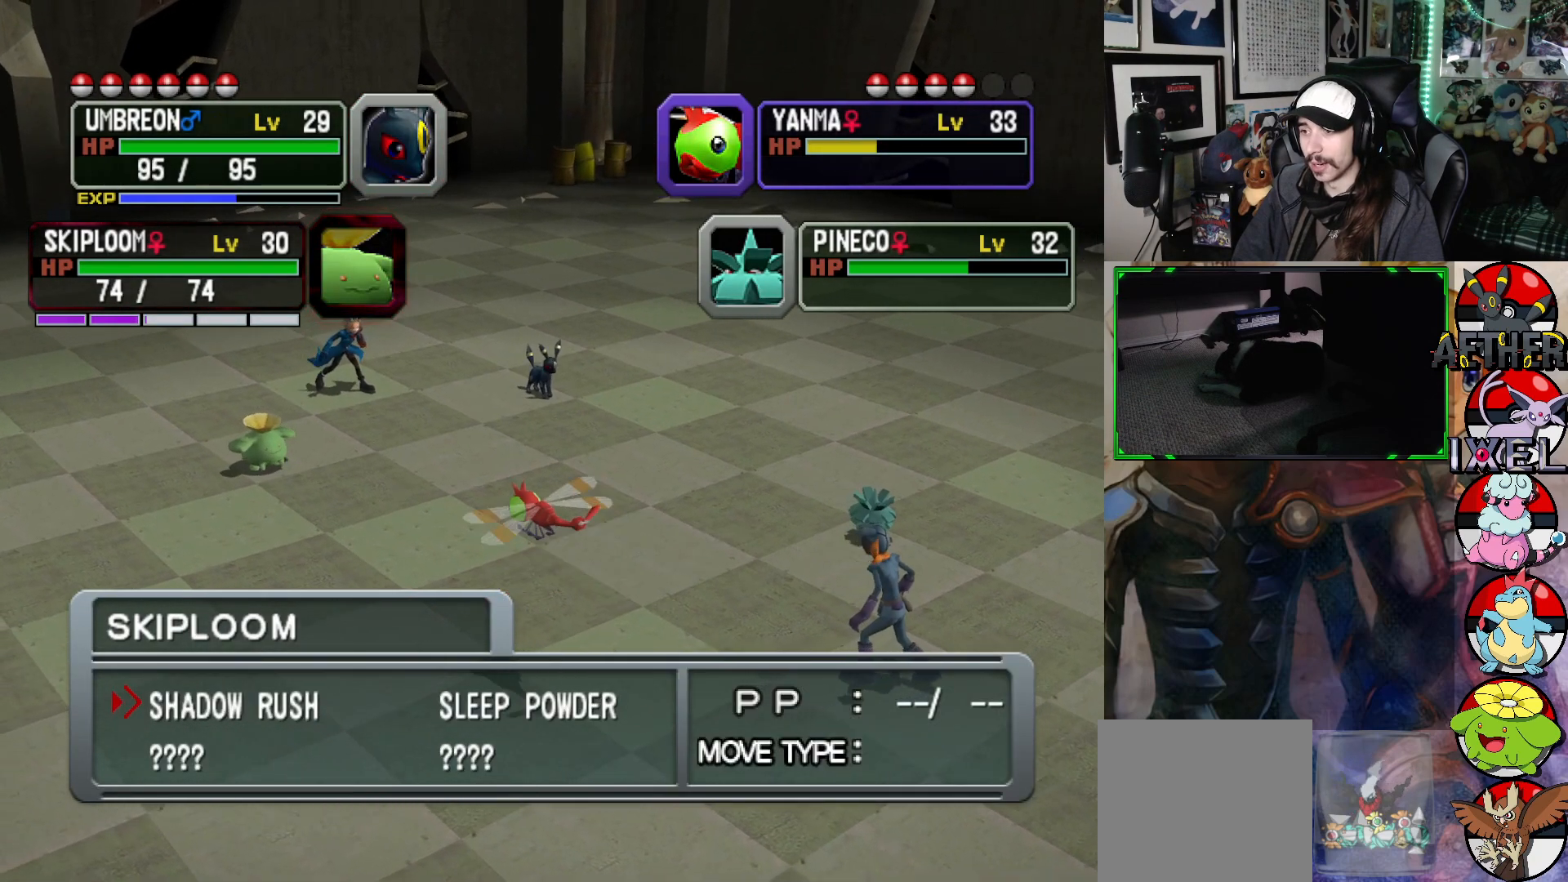
{"buttons": [], "left_stick": "center", "right_stick": "center", "events": [[300, "DPAD_RIGHT", "down"], [400, "DPAD_RIGHT", "up"]]}
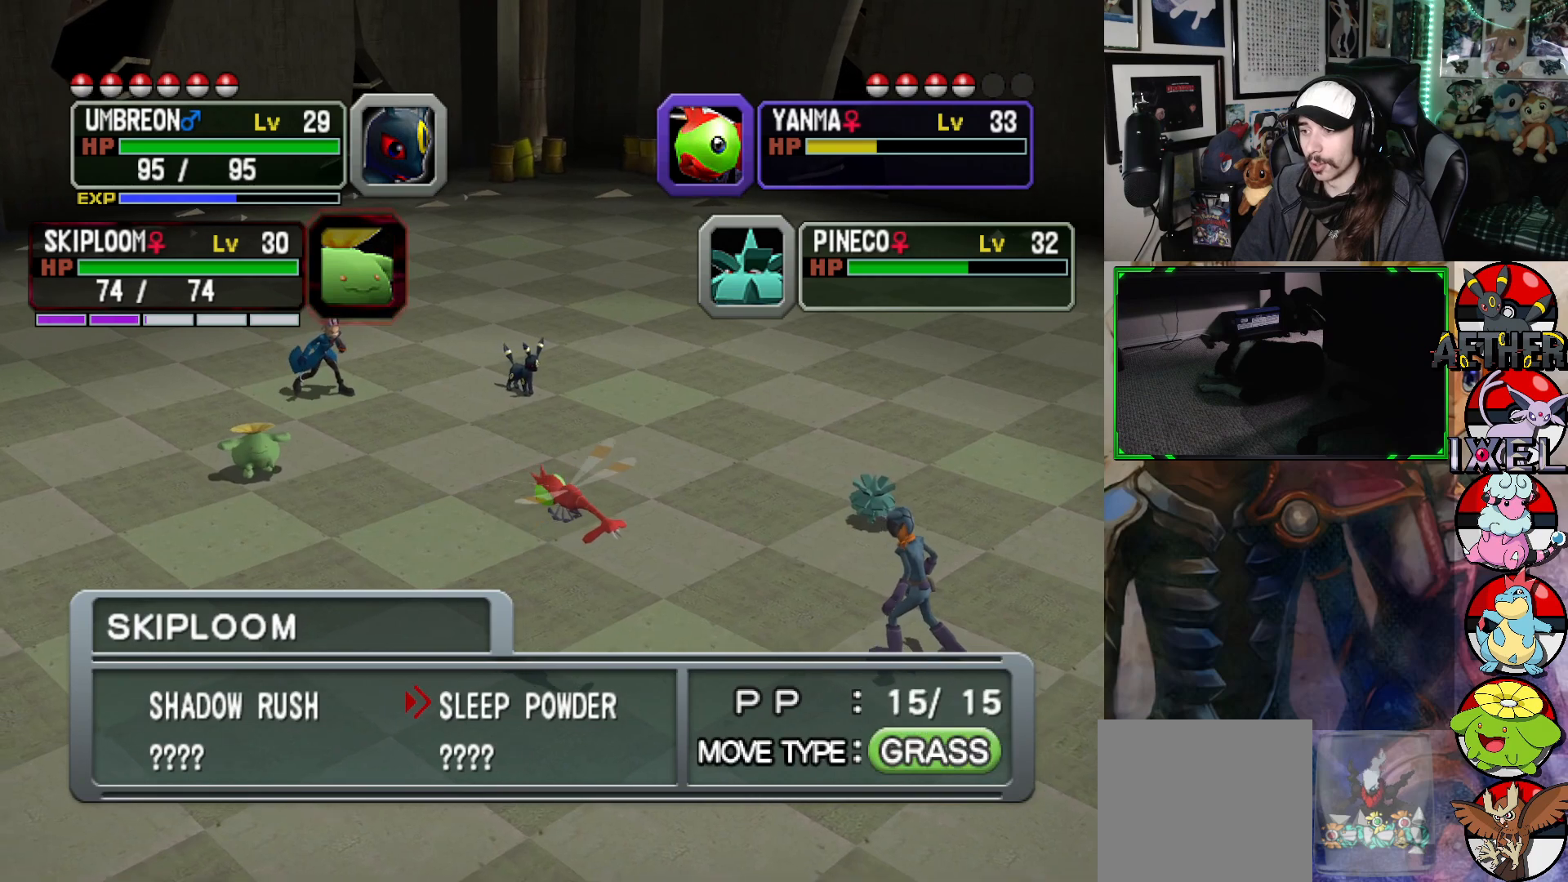
{"buttons": [], "left_stick": "center", "right_stick": "center", "events": [[167, "A", "down"], [250, "A", "up"]]}
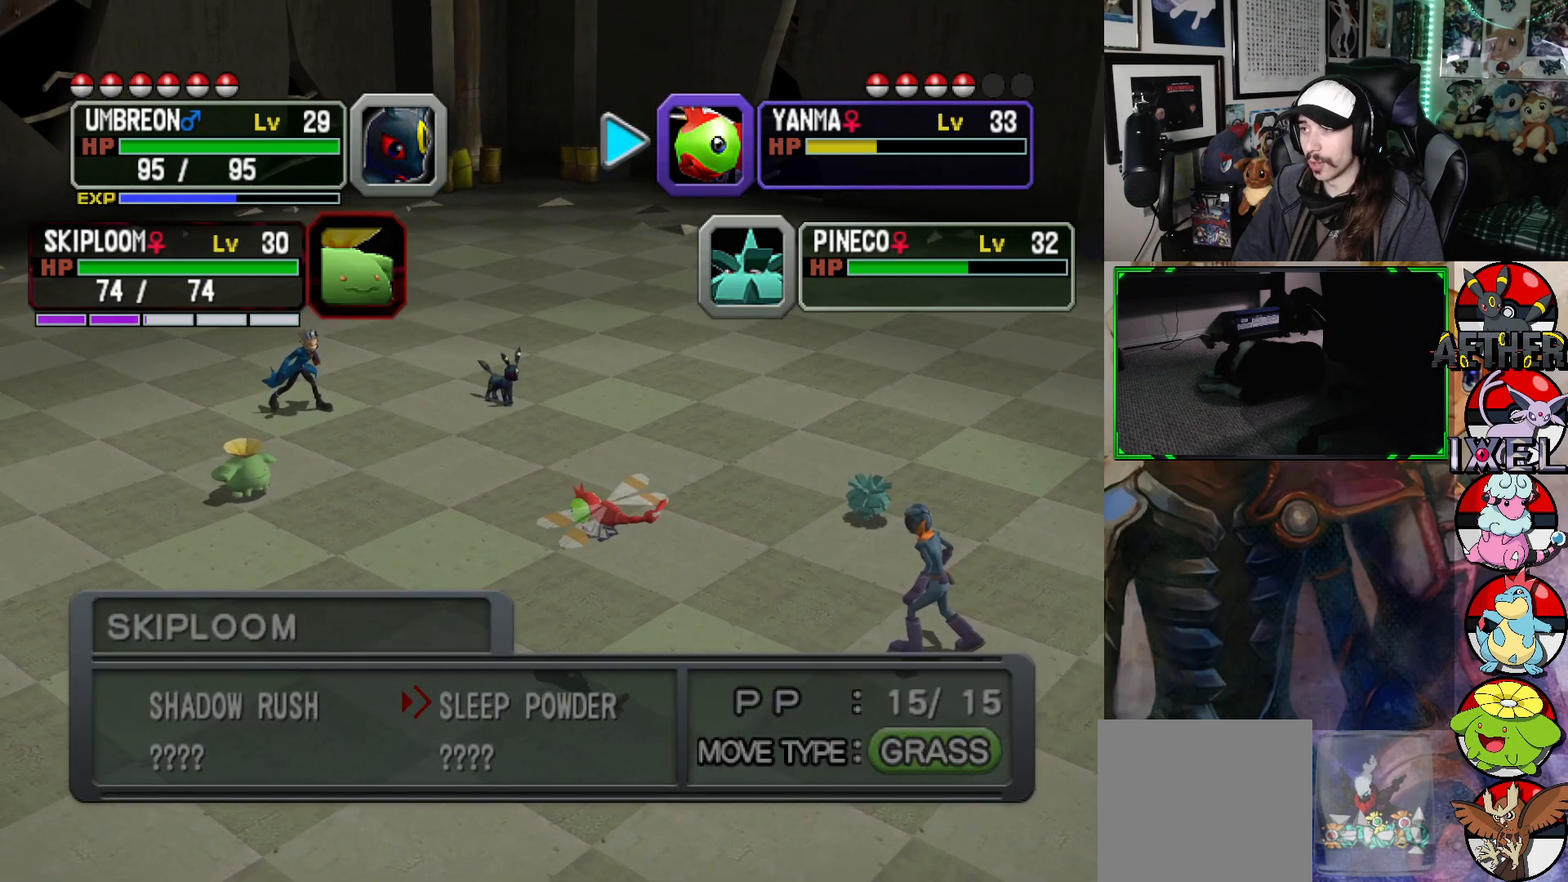
{"buttons": [], "left_stick": "center", "right_stick": "center", "events": [[367, "A", "down"], [450, "A", "up"]]}